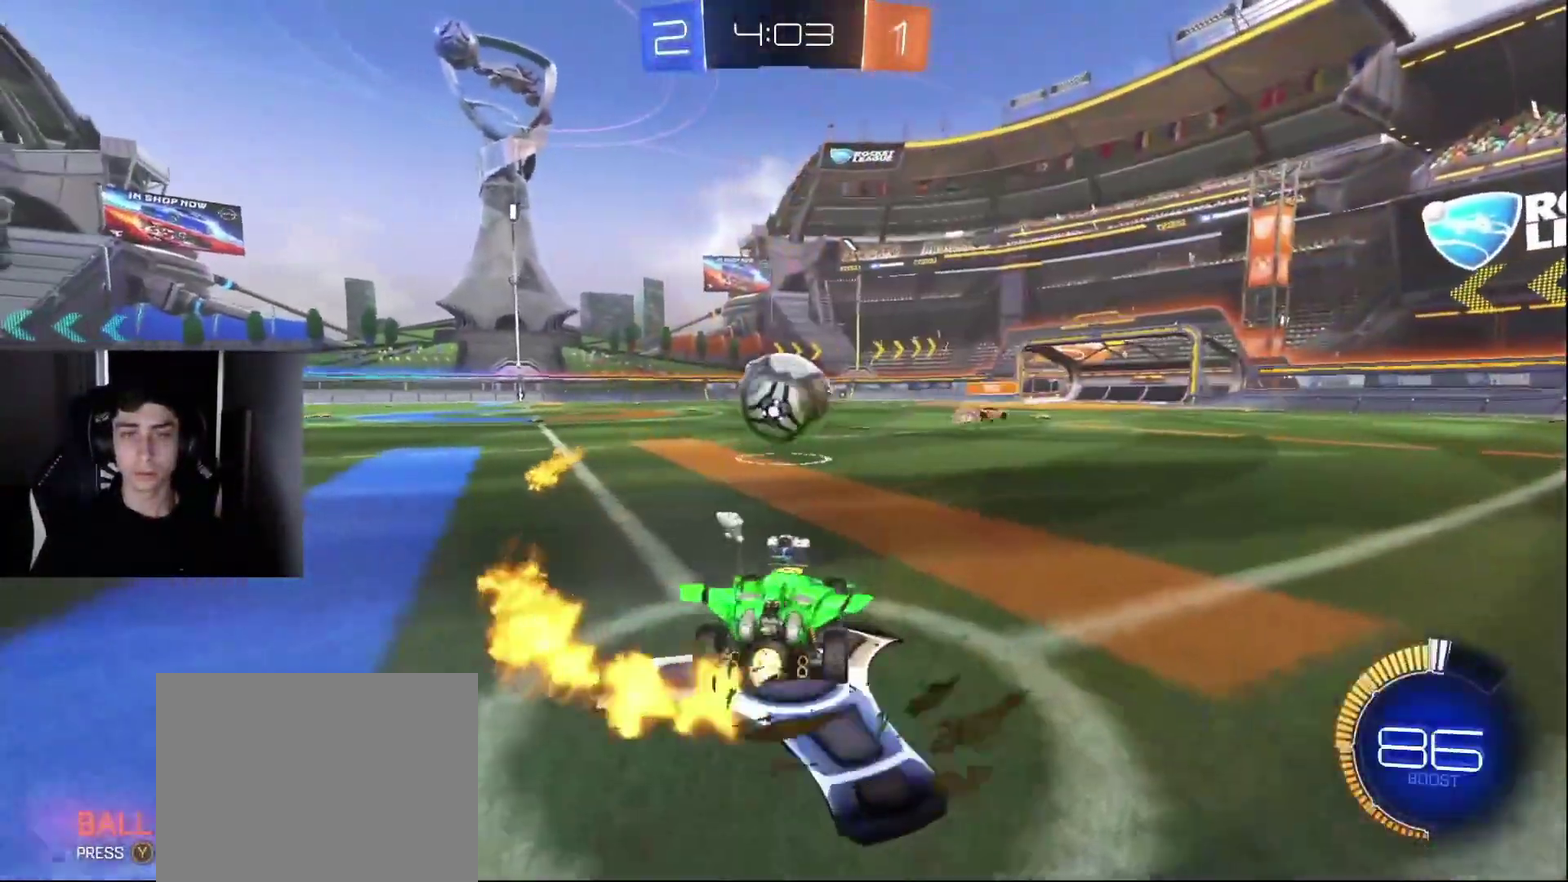
Gameplay with a controller (PlayStation layout); each line is a JSON object with the inputs held at the frame after it. "events" lists button and stick changes between this image and that frame as [ms after this image, input, new state], when the widget could be followed in between. Not read: L3 R3.
{"buttons": ["CROSS", "L1", "R1", "R2"], "left_stick": "right", "right_stick": "center"}
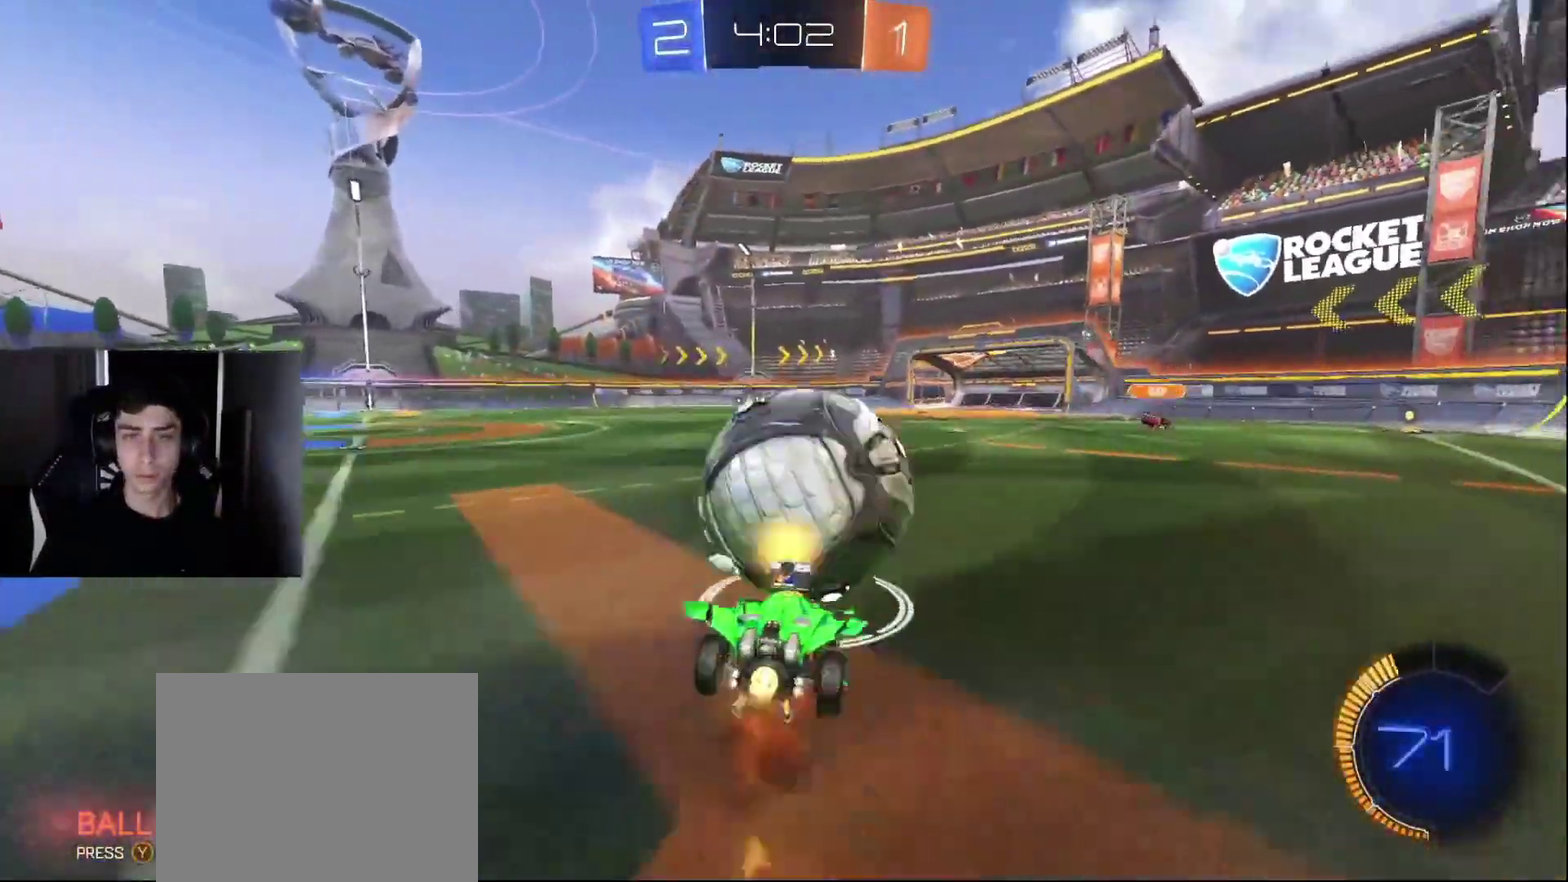
{"buttons": ["L1", "R1"], "left_stick": "down-right", "right_stick": "center", "events": [[33, "left_stick", "down-right"], [83, "CROSS", "up"], [367, "TRIANGLE", "down"], [433, "R2", "up"], [500, "TRIANGLE", "up"]]}
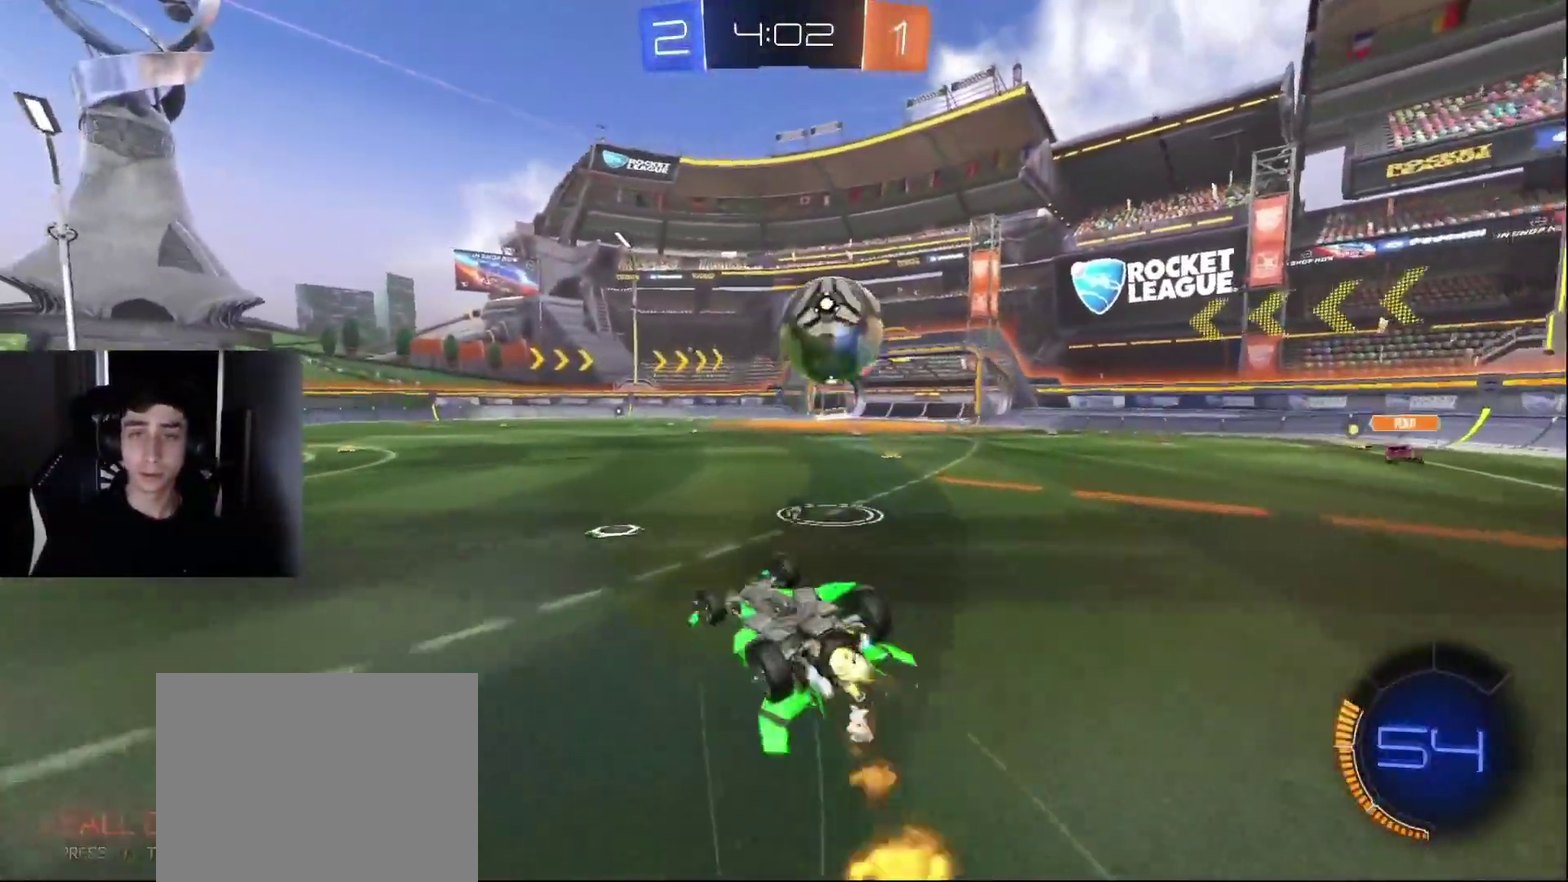
{"buttons": ["TRIANGLE", "L1", "R2"], "left_stick": "center", "right_stick": "center", "events": [[300, "left_stick", "right"], [383, "R2", "down"], [450, "R1", "up"], [483, "TRIANGLE", "down"], [483, "left_stick", "center"]]}
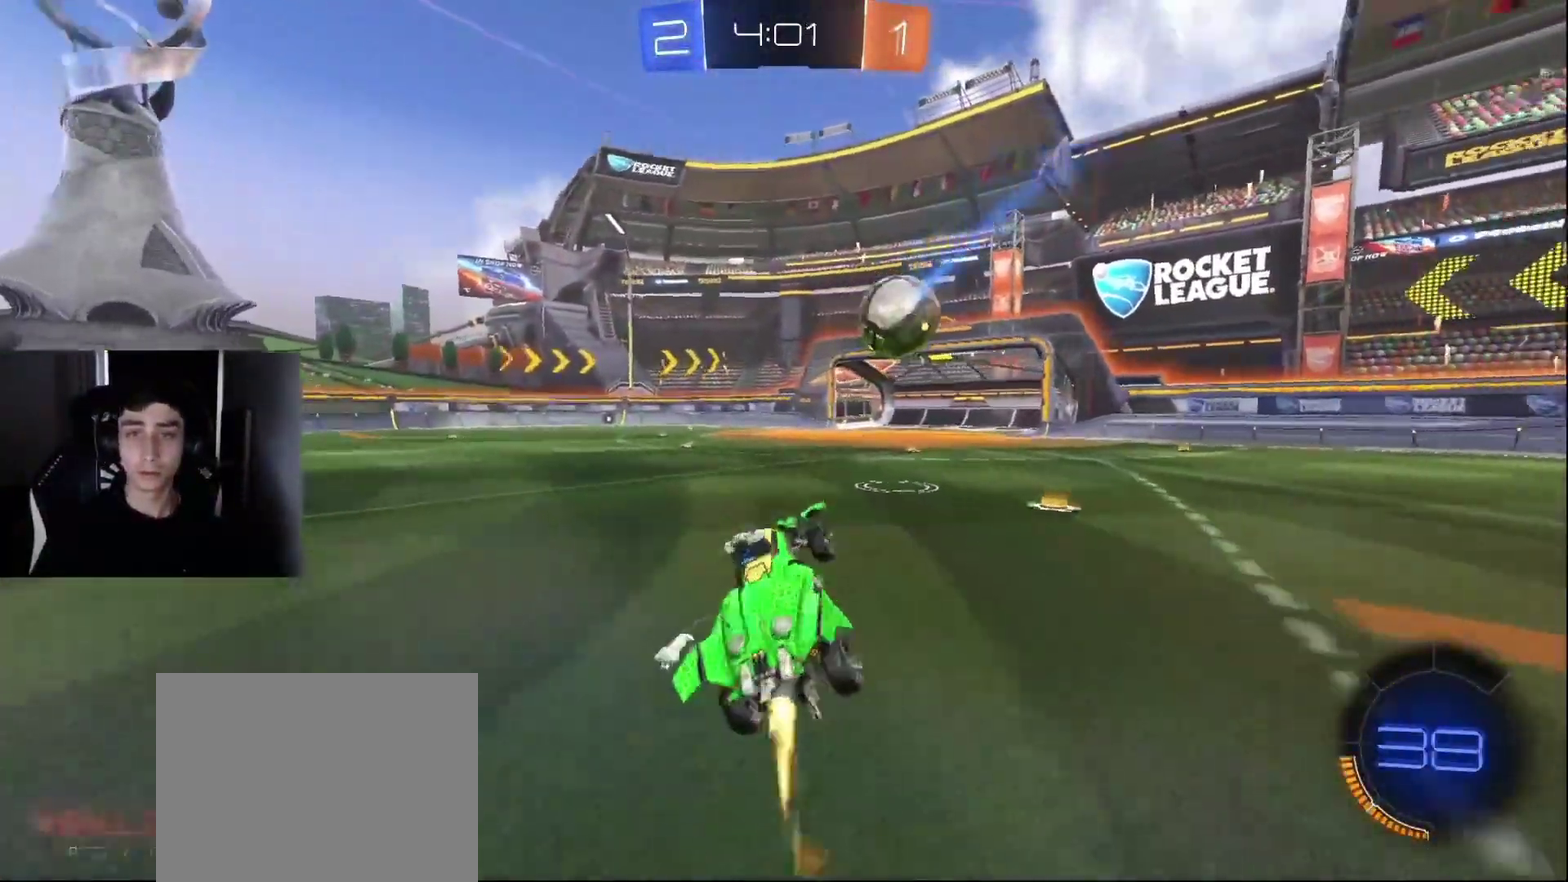
{"buttons": ["L1", "R2"], "left_stick": "up-right", "right_stick": "center"}
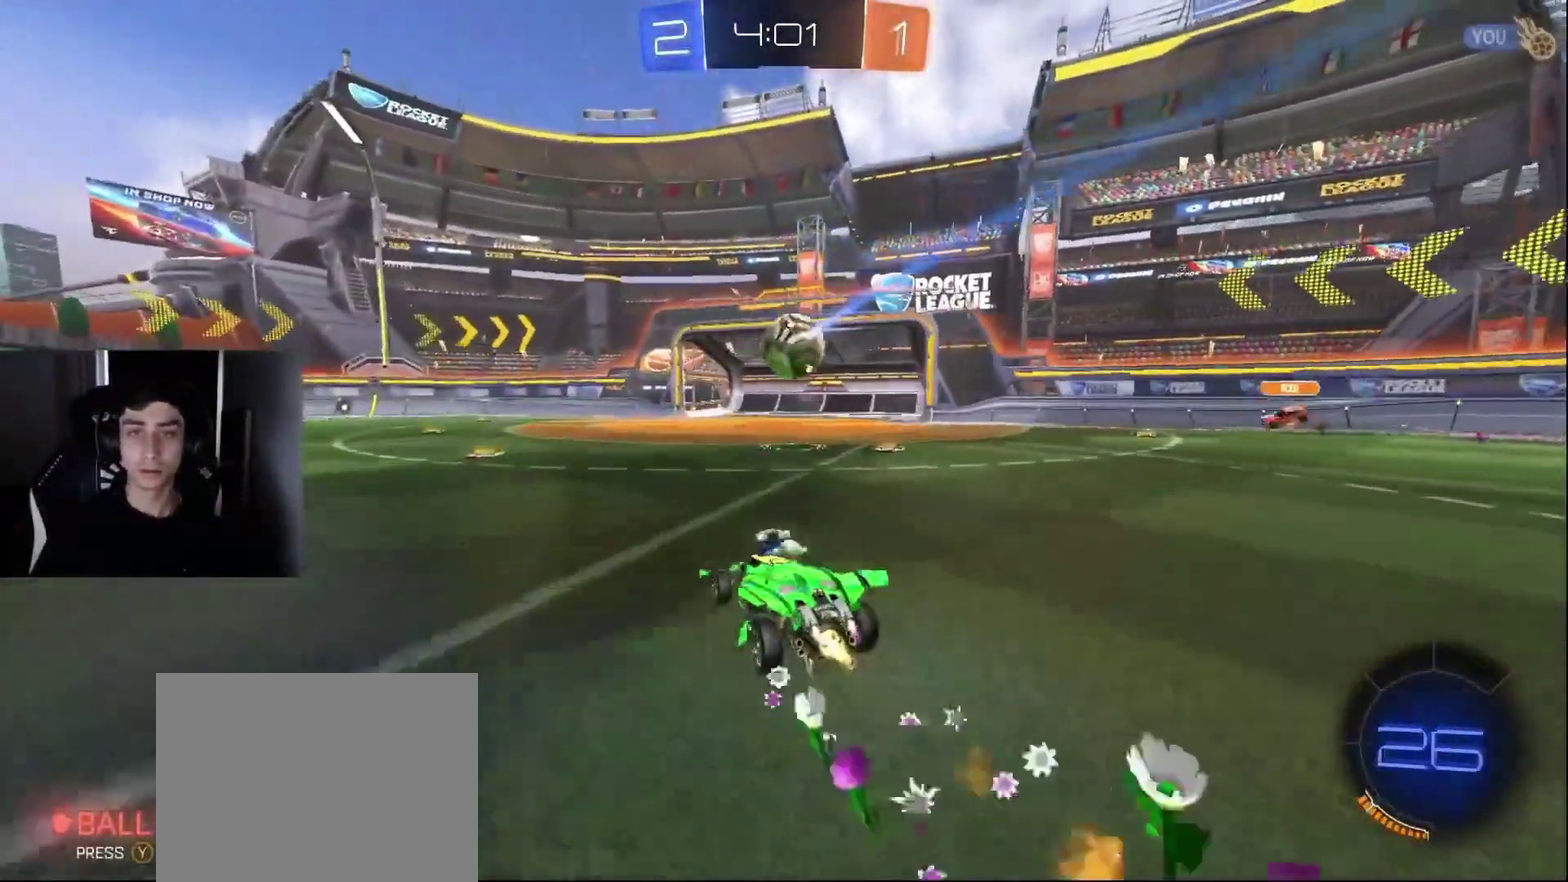
{"buttons": ["R2"], "left_stick": "center", "right_stick": "center"}
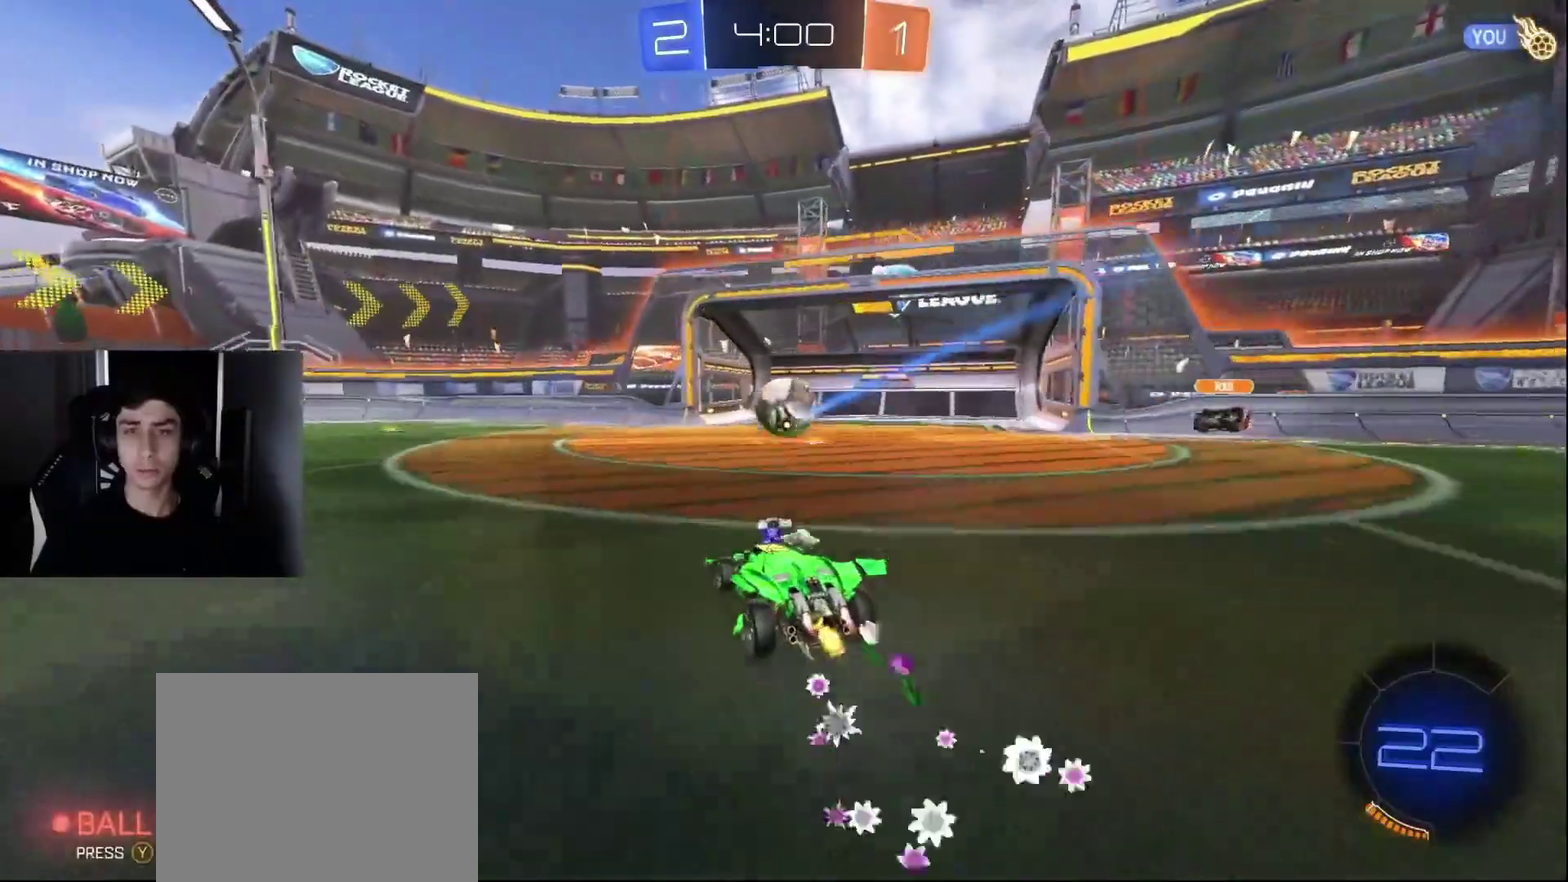
{"buttons": ["CROSS", "R2"], "left_stick": "down-left", "right_stick": "center", "events": [[133, "left_stick", "right"], [267, "left_stick", "center"], [333, "left_stick", "right"], [417, "CROSS", "down"], [467, "left_stick", "down-left"]]}
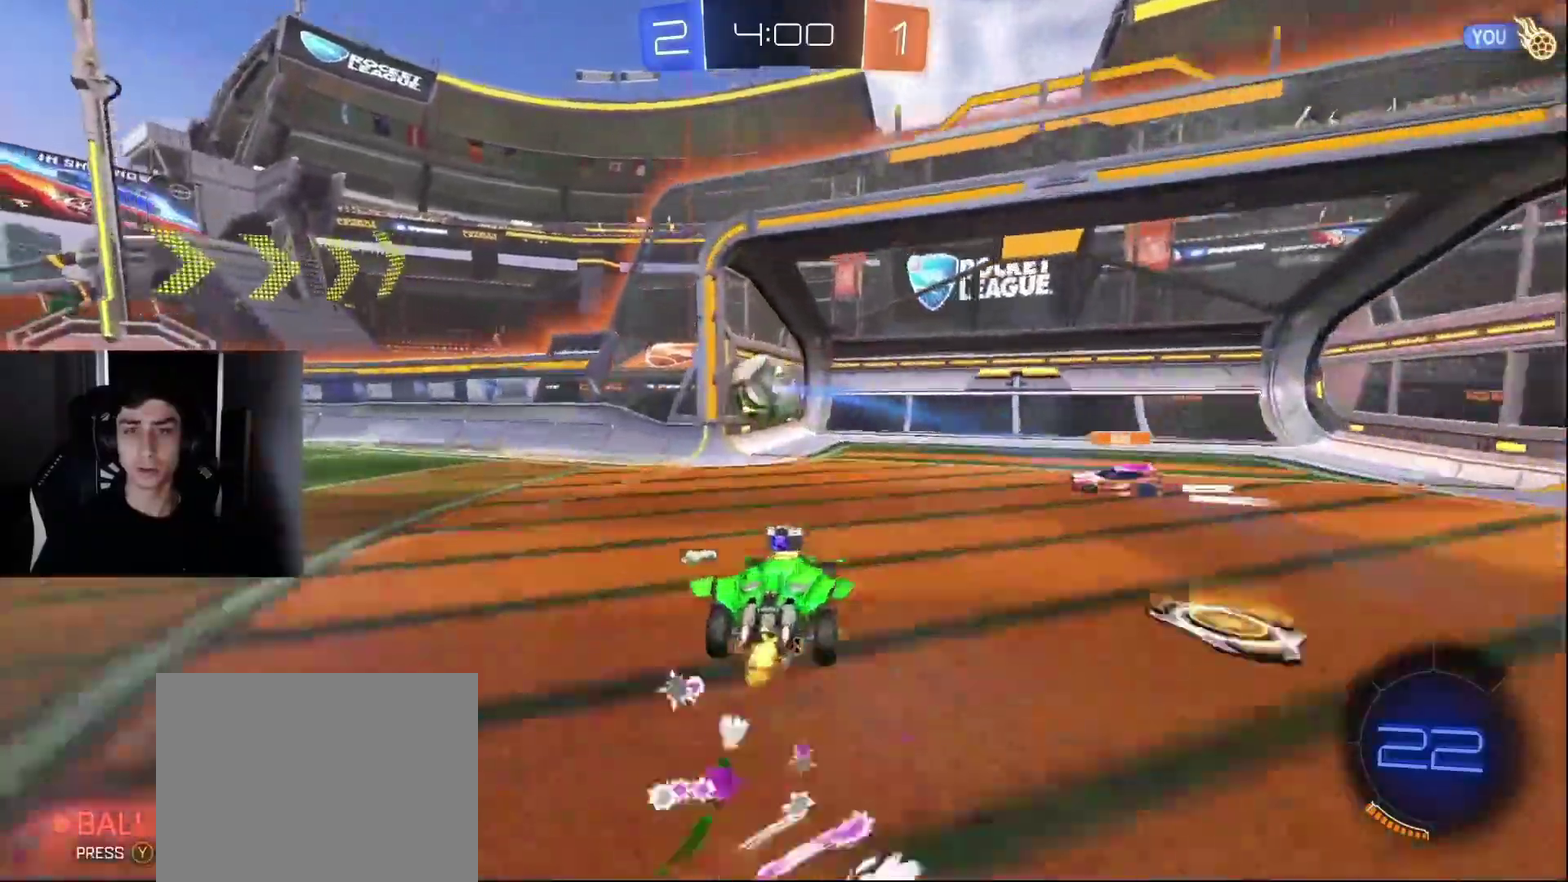
{"buttons": [], "left_stick": "center", "right_stick": "center", "events": [[50, "CROSS", "up"], [83, "left_stick", "center"], [217, "R2", "up"], [350, "TRIANGLE", "down"], [450, "TRIANGLE", "up"]]}
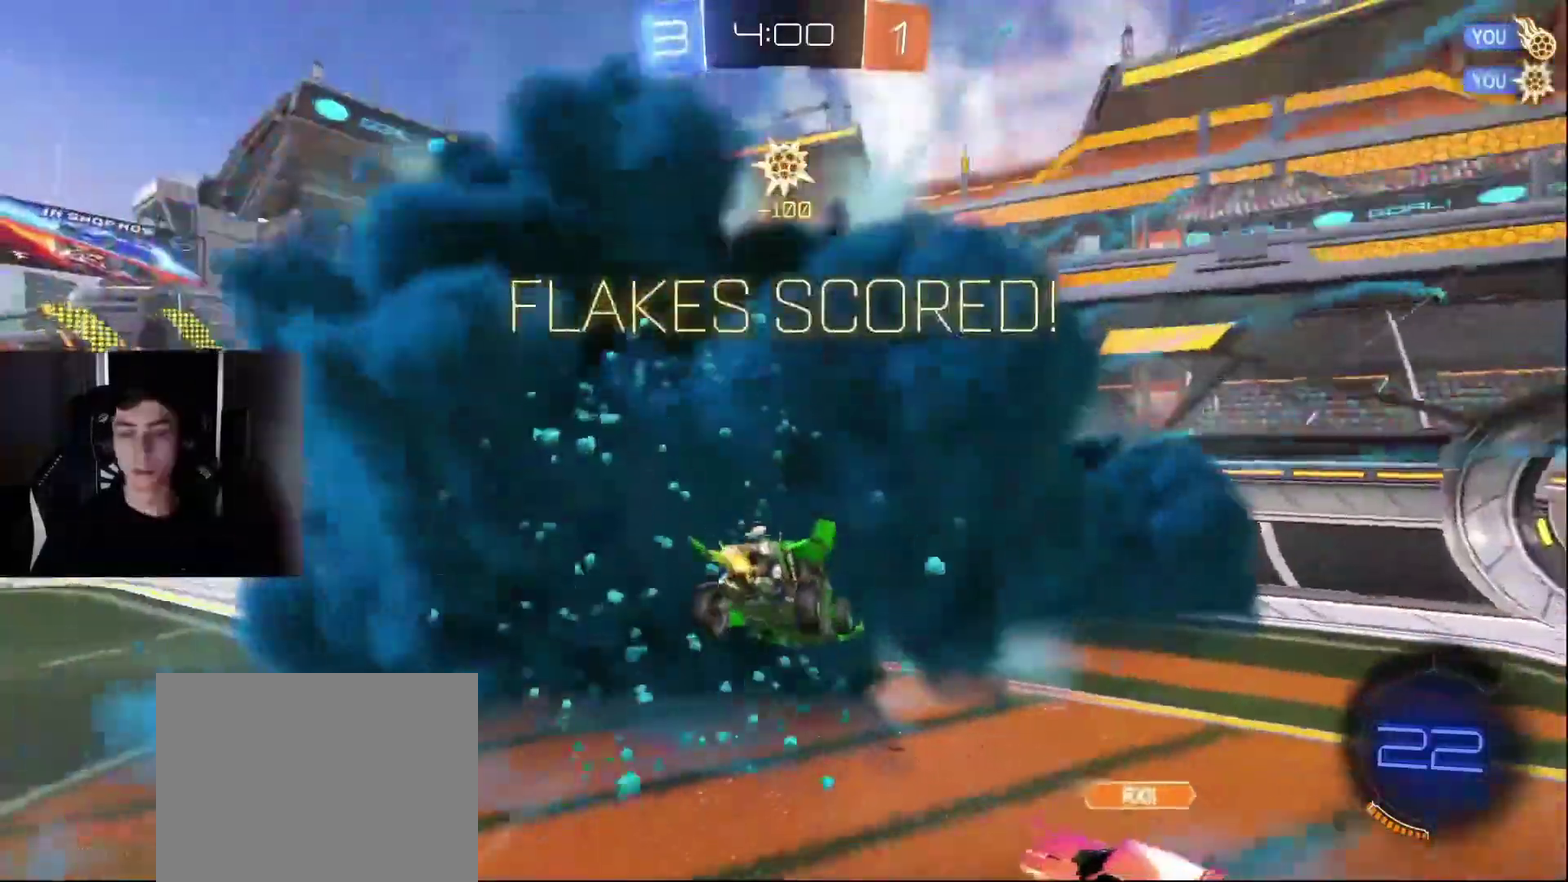
{"buttons": [], "left_stick": "center", "right_stick": "center", "events": [[17, "left_stick", "up"], [483, "left_stick", "center"]]}
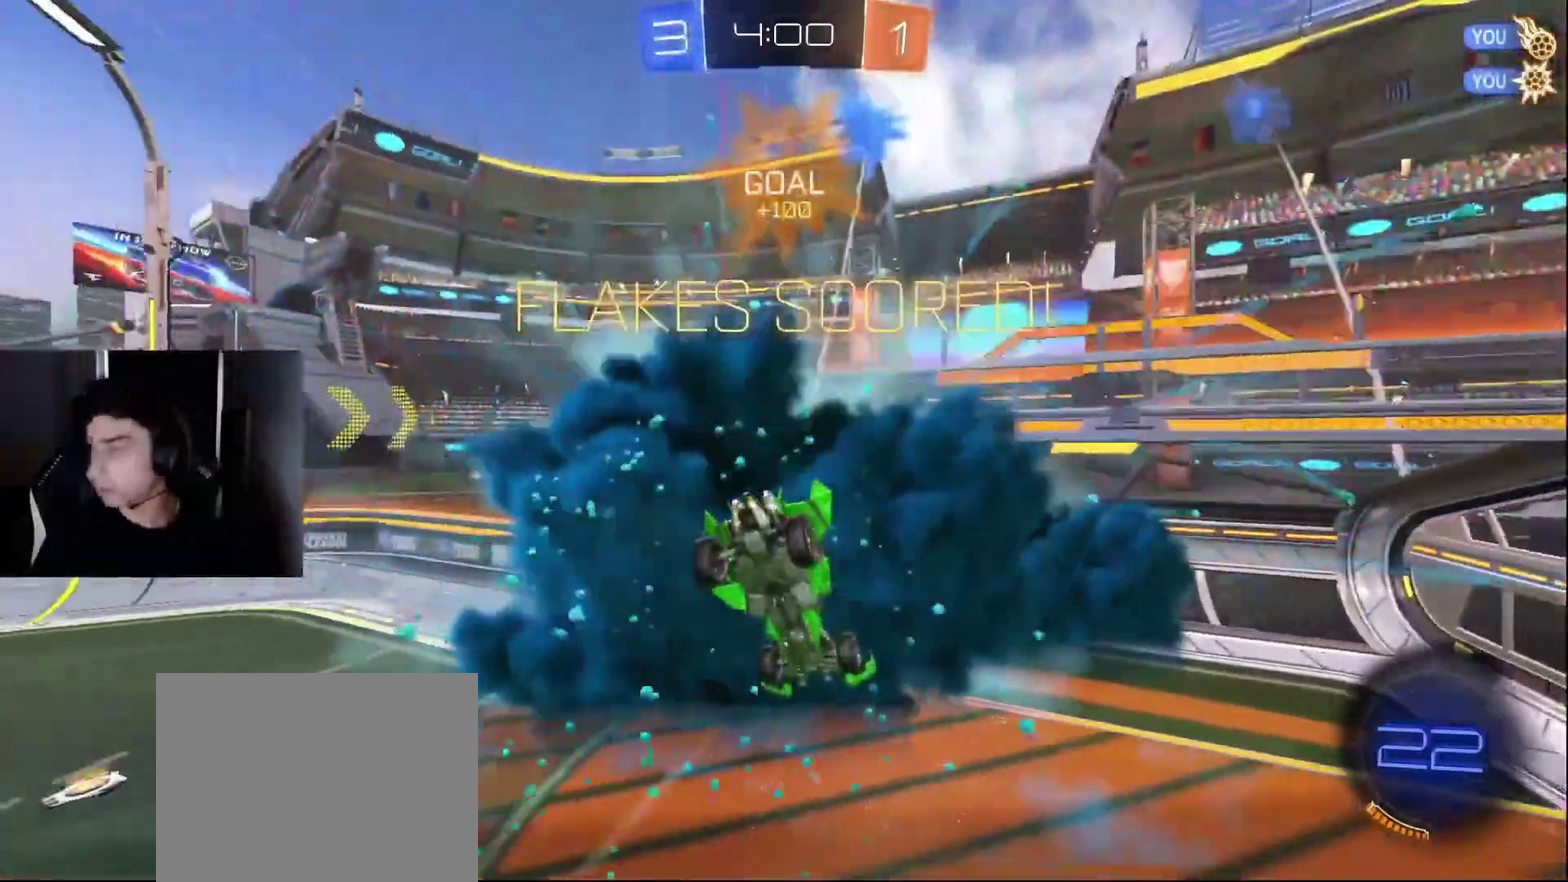
{"buttons": [], "left_stick": "center", "right_stick": "center", "events": [[233, "TRIANGLE", "down"], [317, "left_stick", "up"], [350, "TRIANGLE", "up"], [483, "left_stick", "center"]]}
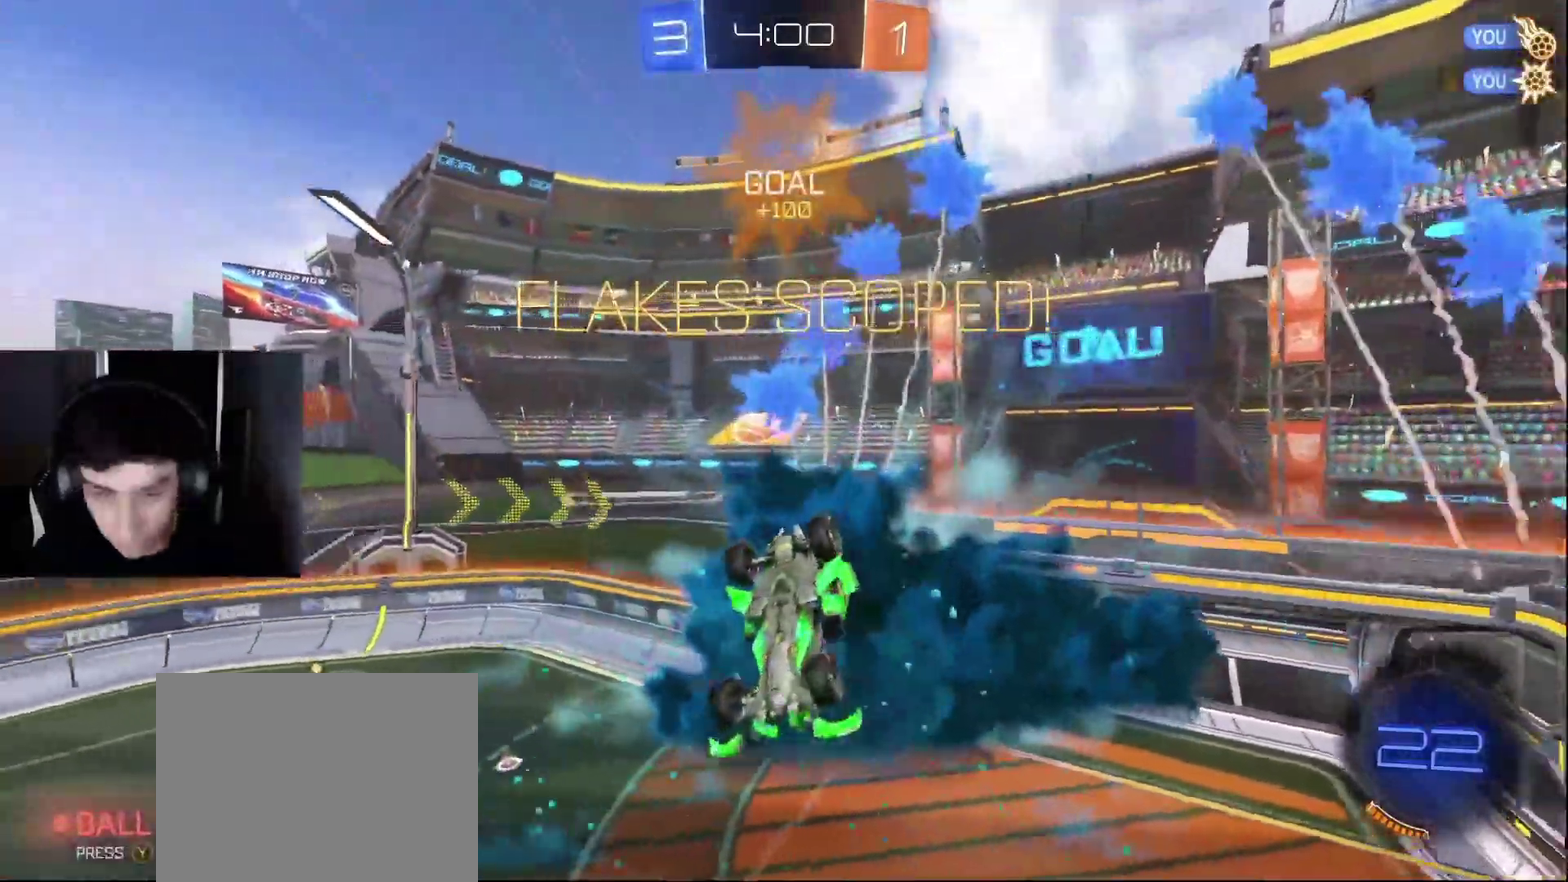
{"buttons": ["L1"], "left_stick": "center", "right_stick": "center", "events": [[117, "left_stick", "up-left"], [217, "TRIANGLE", "down"], [333, "left_stick", "up"], [350, "TRIANGLE", "up"], [467, "L1", "down"], [467, "left_stick", "center"]]}
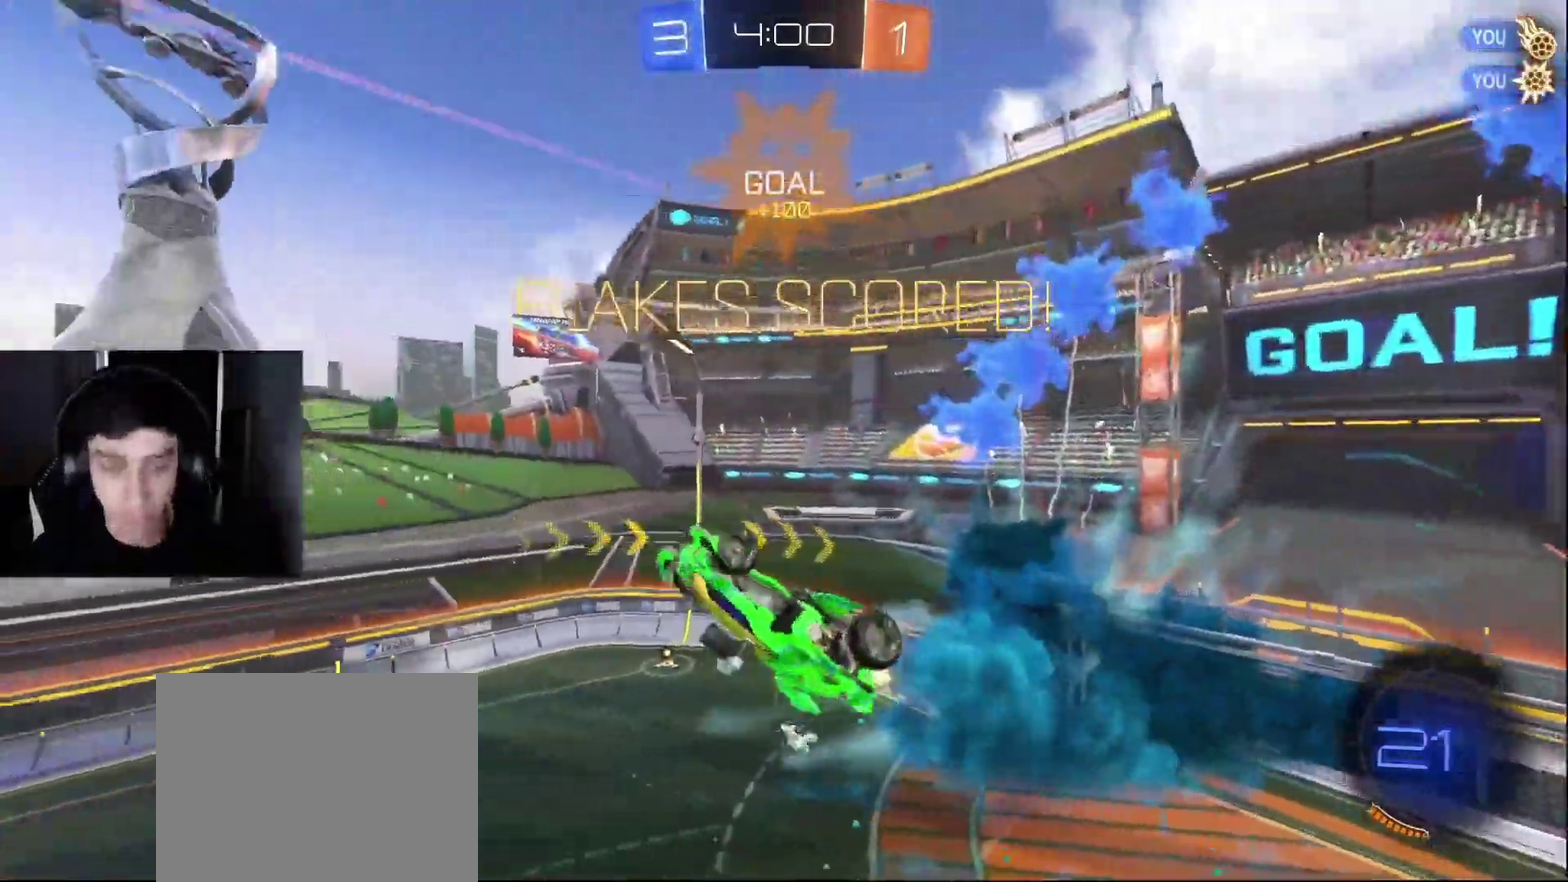
{"buttons": ["L1", "R1"], "left_stick": "center", "right_stick": "center", "events": [[17, "left_stick", "down"], [167, "left_stick", "center"], [250, "left_stick", "down"], [317, "R1", "down"], [367, "left_stick", "down-left"], [483, "left_stick", "center"]]}
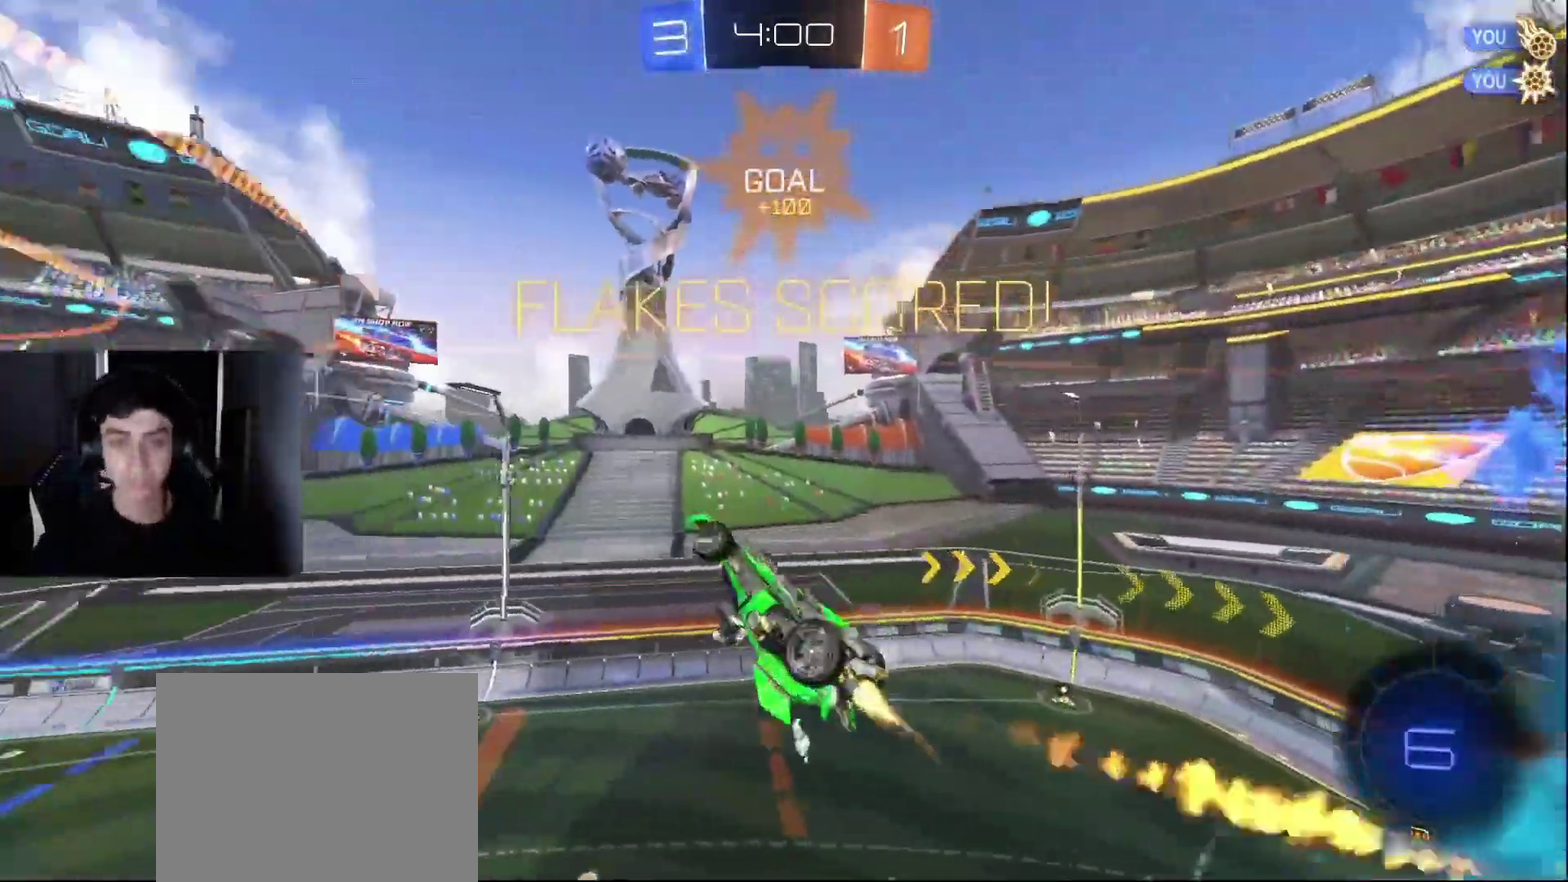
{"buttons": ["L2"], "left_stick": "center", "right_stick": "center", "events": [[33, "L1", "up"], [50, "R1", "up"], [50, "R2", "down"], [67, "left_stick", "right"], [300, "R1", "down"], [400, "R1", "up"], [500, "L2", "down"], [500, "R2", "up"], [500, "left_stick", "center"]]}
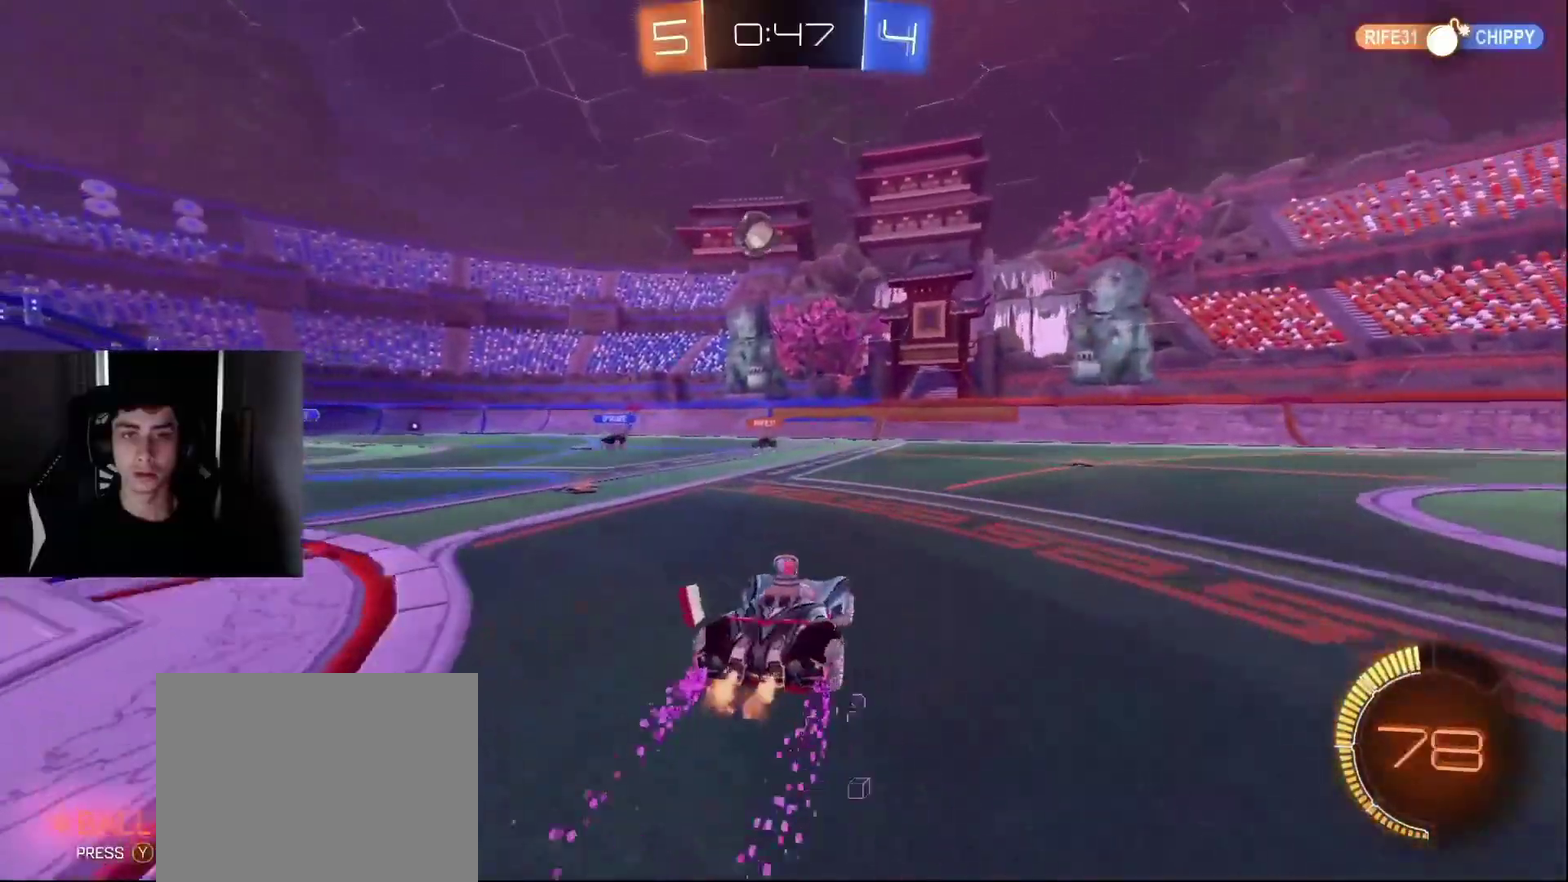
{"buttons": ["R2"], "left_stick": "left", "right_stick": "center", "events": [[100, "left_stick", "left"], [200, "L2", "up"], [200, "R2", "down"], [233, "R1", "down"], [367, "R1", "up"]]}
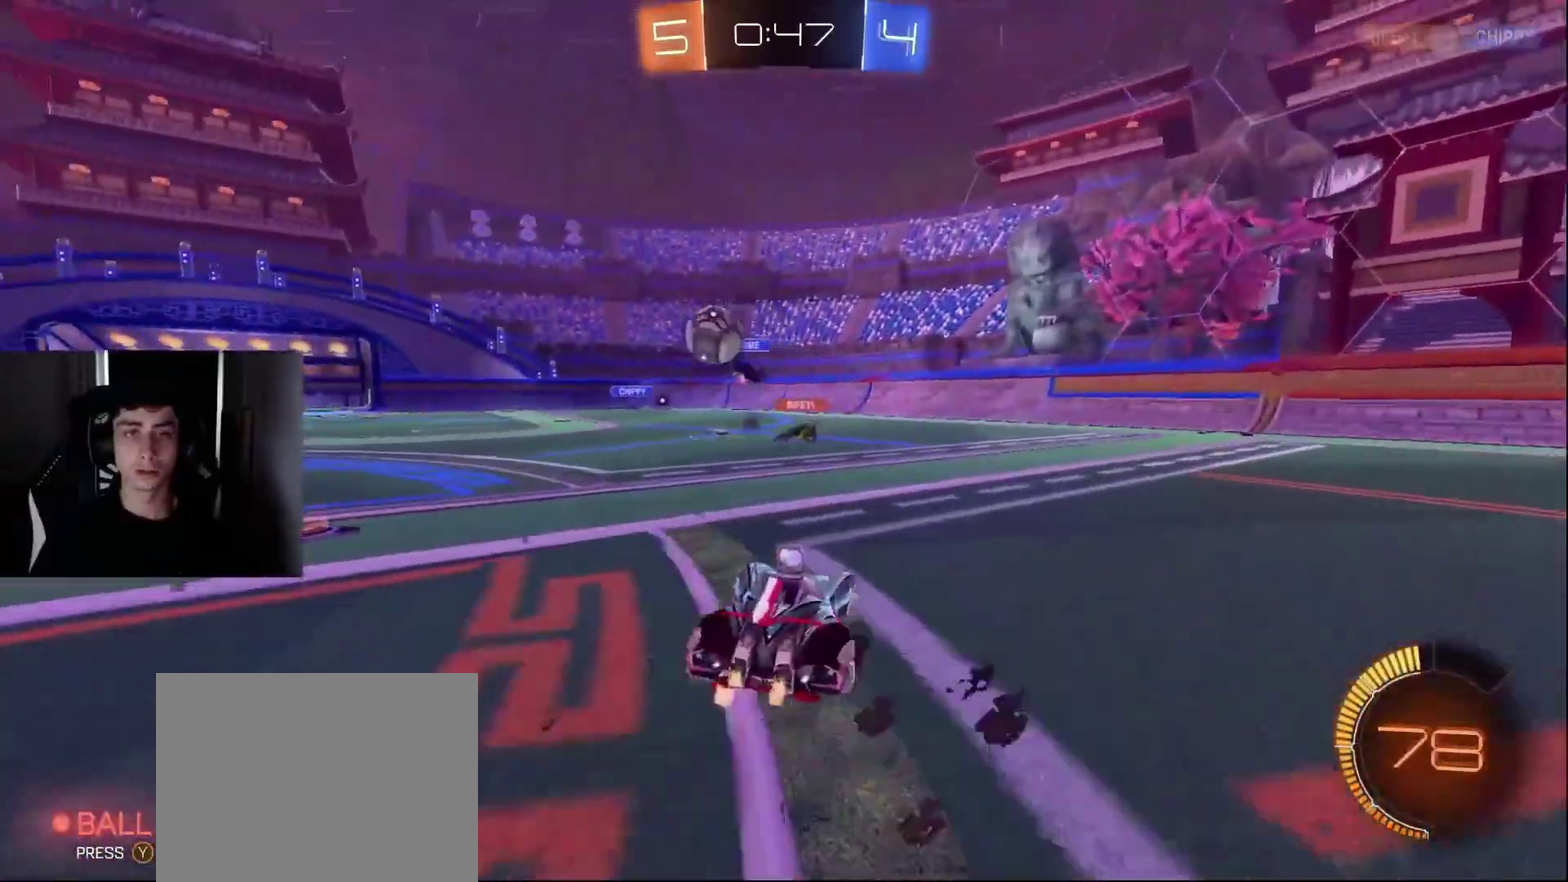
{"buttons": ["L1", "R2"], "left_stick": "left", "right_stick": "center", "events": [[267, "L1", "down"], [450, "left_stick", "center"], [500, "left_stick", "left"]]}
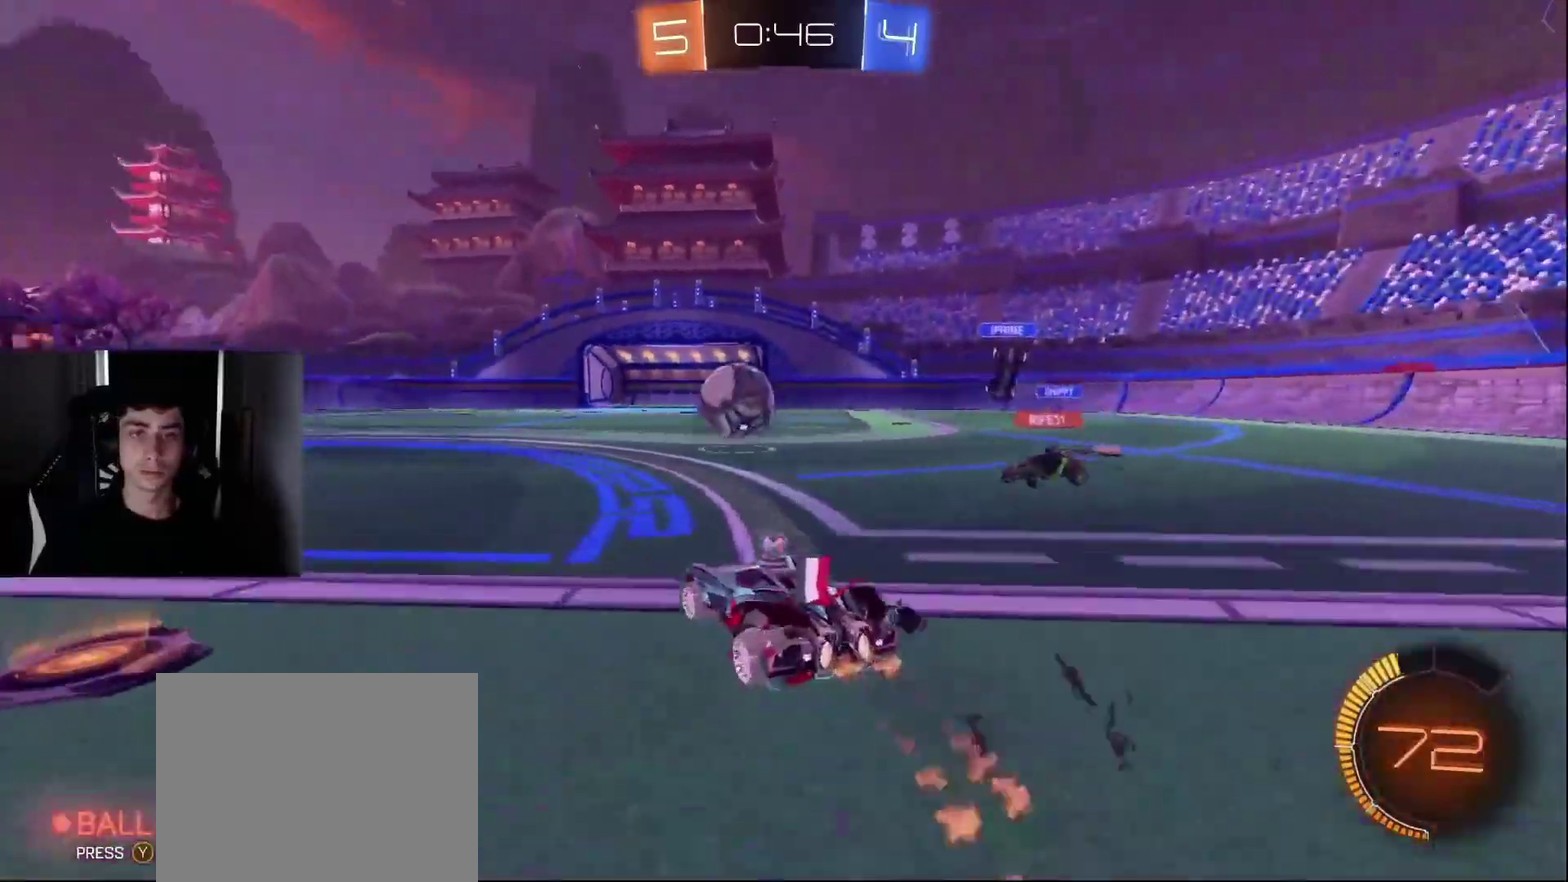
{"buttons": [], "left_stick": "center", "right_stick": "center", "events": [[217, "left_stick", "center"], [333, "left_stick", "right"], [417, "left_stick", "center"], [467, "L1", "up"], [483, "R2", "up"]]}
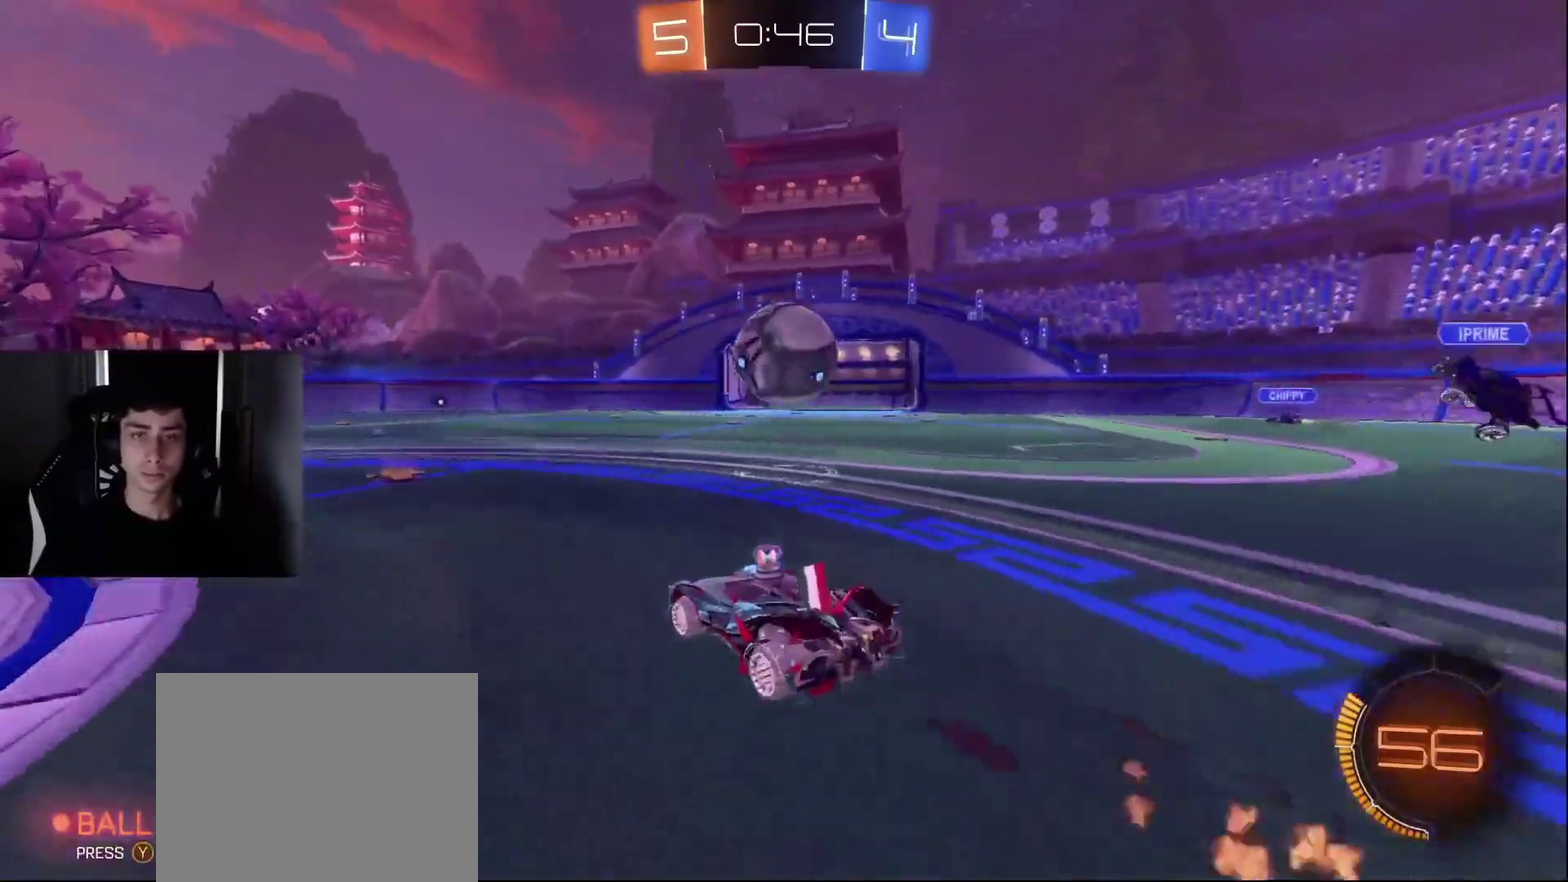
{"buttons": ["L1", "R2"], "left_stick": "right", "right_stick": "center", "events": [[17, "left_stick", "down-left"], [100, "R2", "down"], [117, "left_stick", "center"], [167, "L1", "down"], [167, "left_stick", "right"], [300, "left_stick", "center"], [333, "L1", "up"], [450, "L1", "down"], [450, "left_stick", "right"]]}
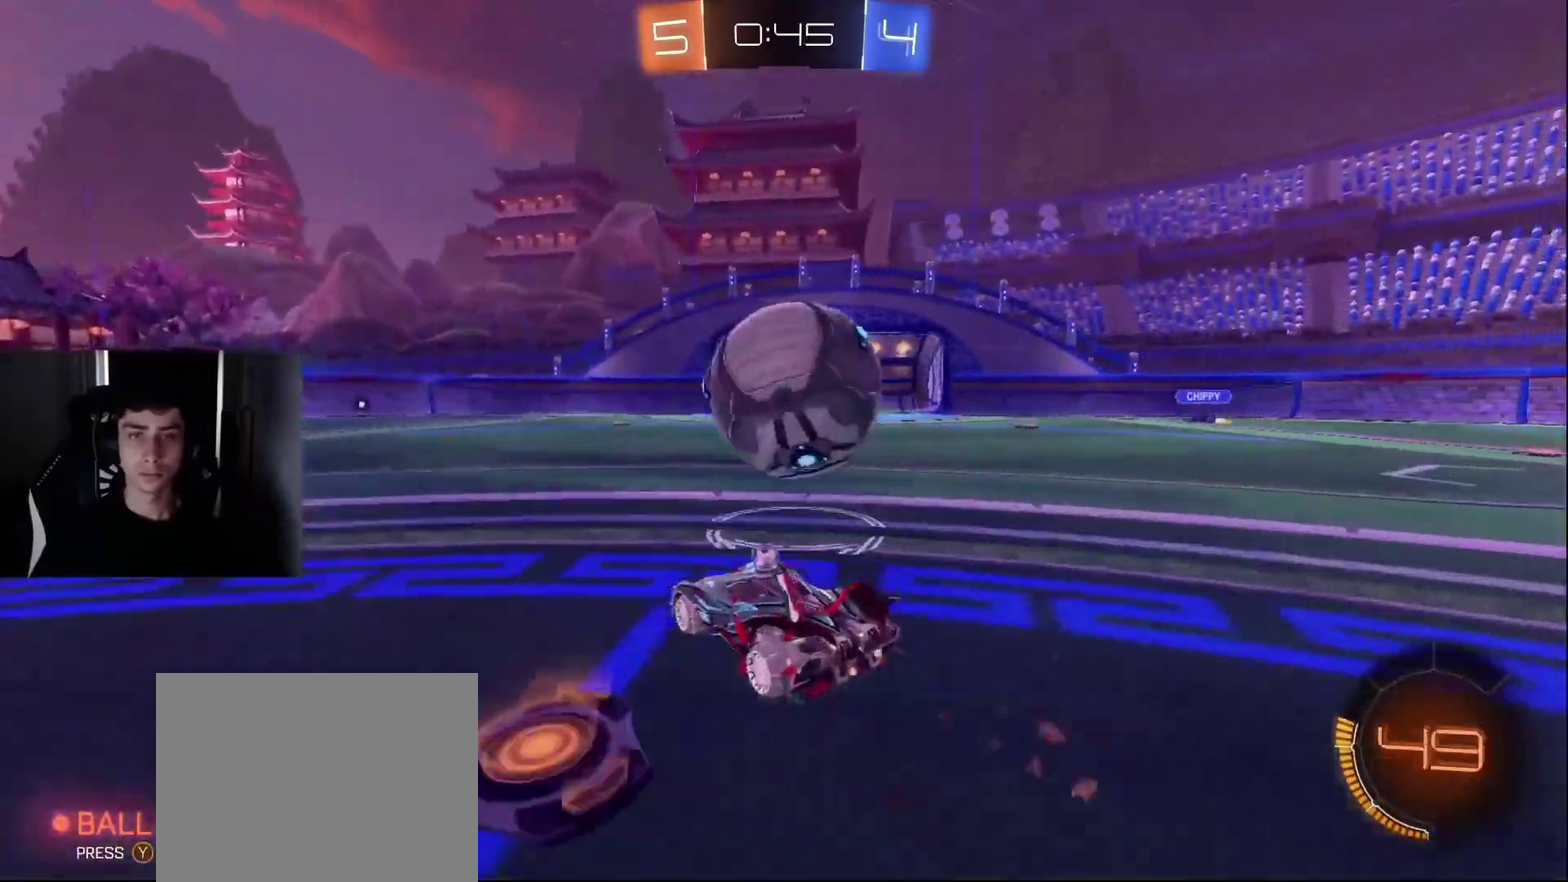
{"buttons": ["L1", "R2"], "left_stick": "center", "right_stick": "center", "events": [[83, "left_stick", "left"], [200, "left_stick", "center"], [267, "left_stick", "right"], [383, "left_stick", "center"]]}
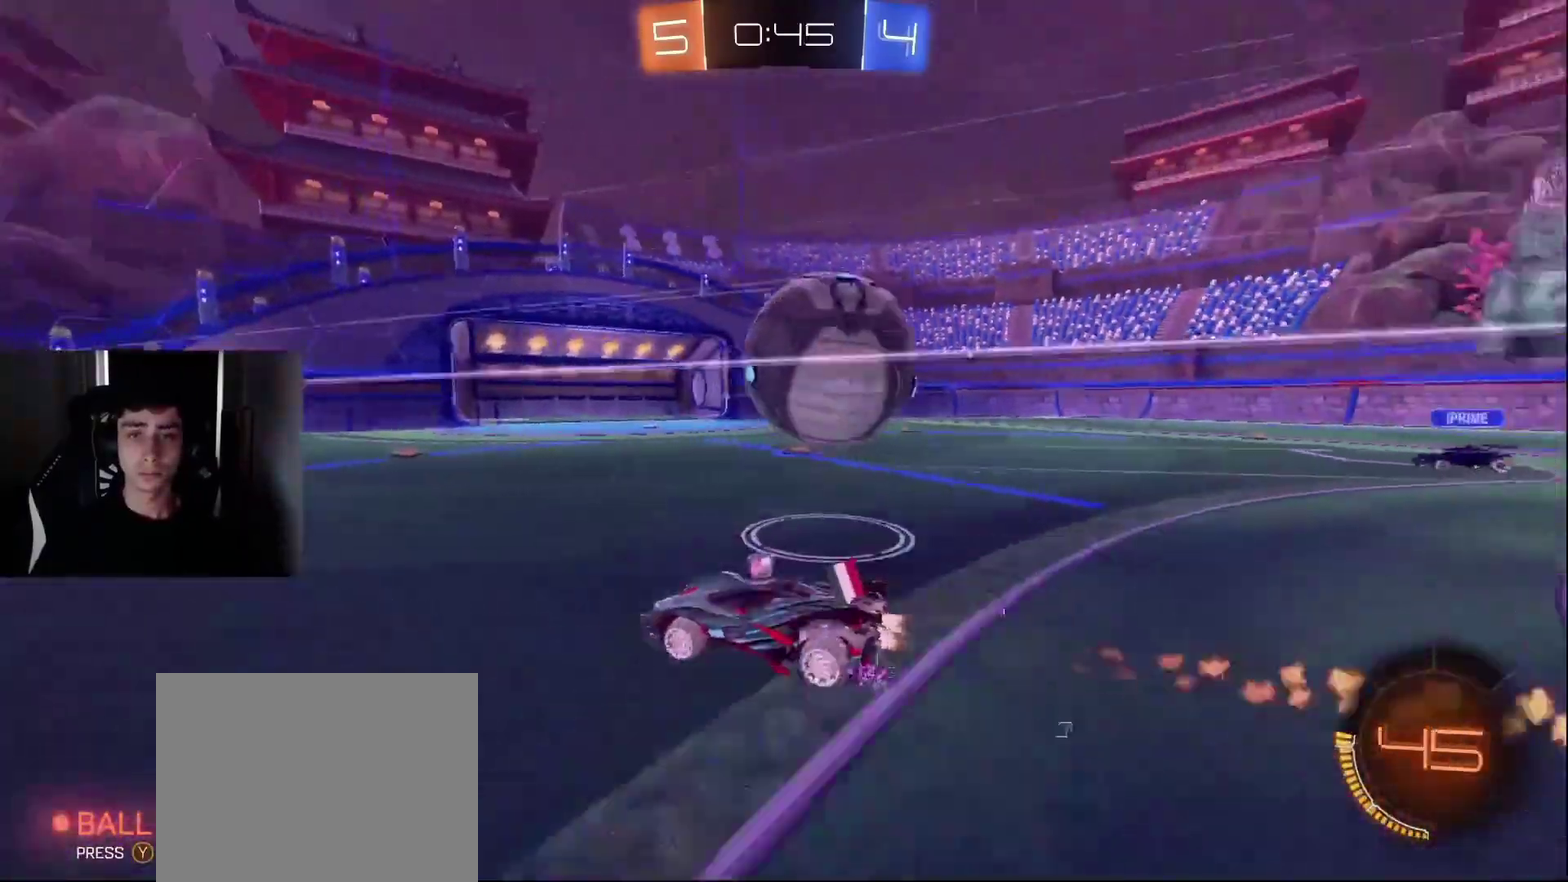
{"buttons": ["L1", "R2"], "left_stick": "right", "right_stick": "center", "events": [[150, "TRIANGLE", "down"], [150, "left_stick", "right"], [167, "R1", "down"], [317, "TRIANGLE", "up"], [350, "R1", "up"]]}
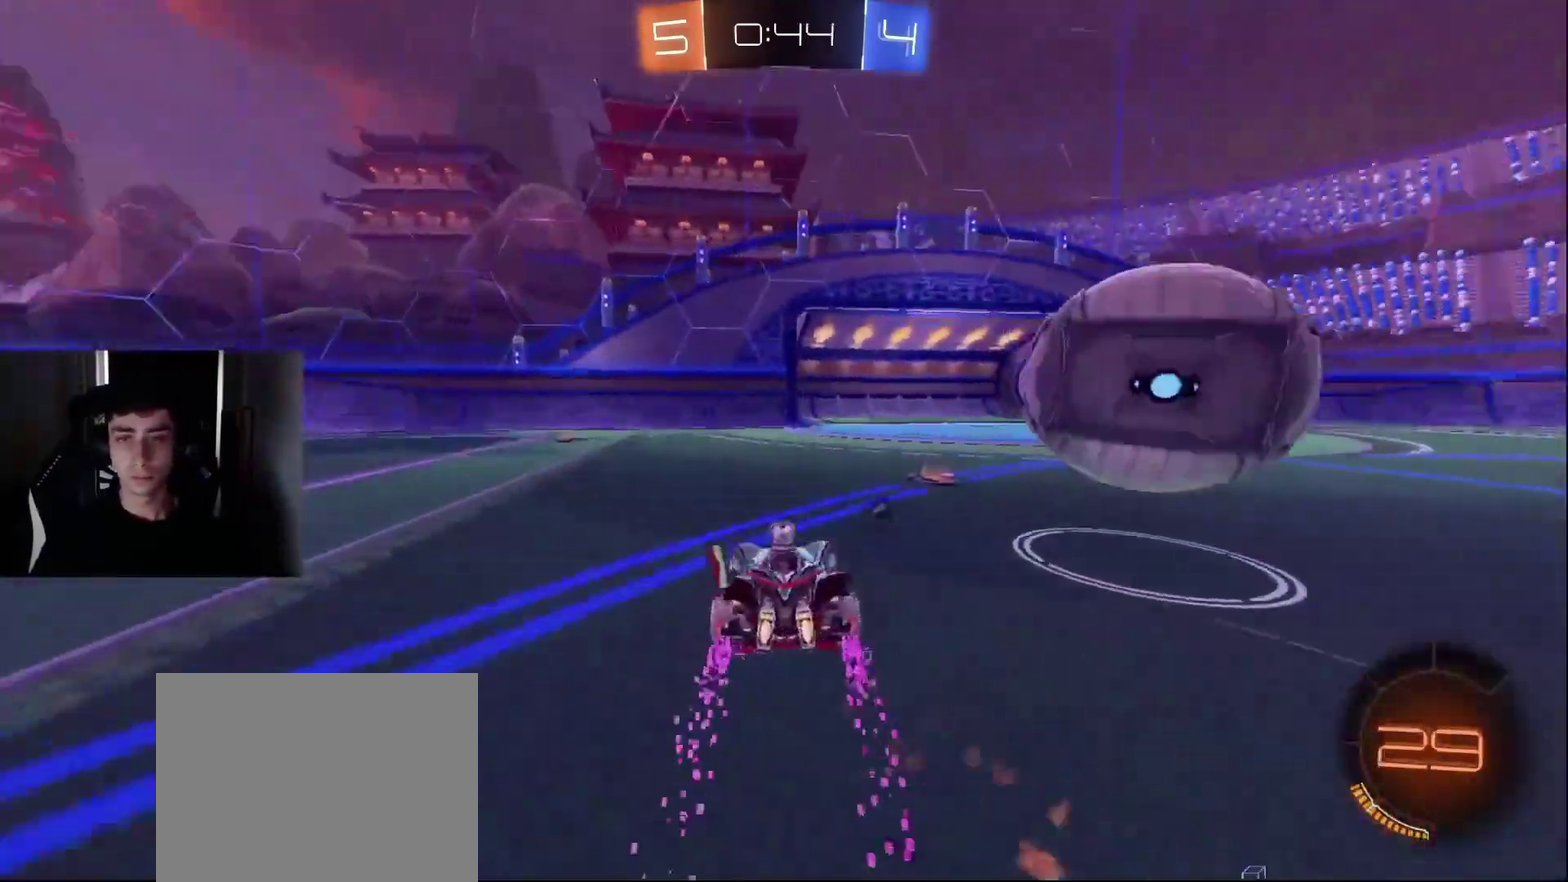
{"buttons": ["L2"], "left_stick": "left", "right_stick": "center", "events": [[333, "L1", "up"], [333, "L2", "down"], [350, "R2", "up"], [367, "left_stick", "center"], [450, "left_stick", "left"]]}
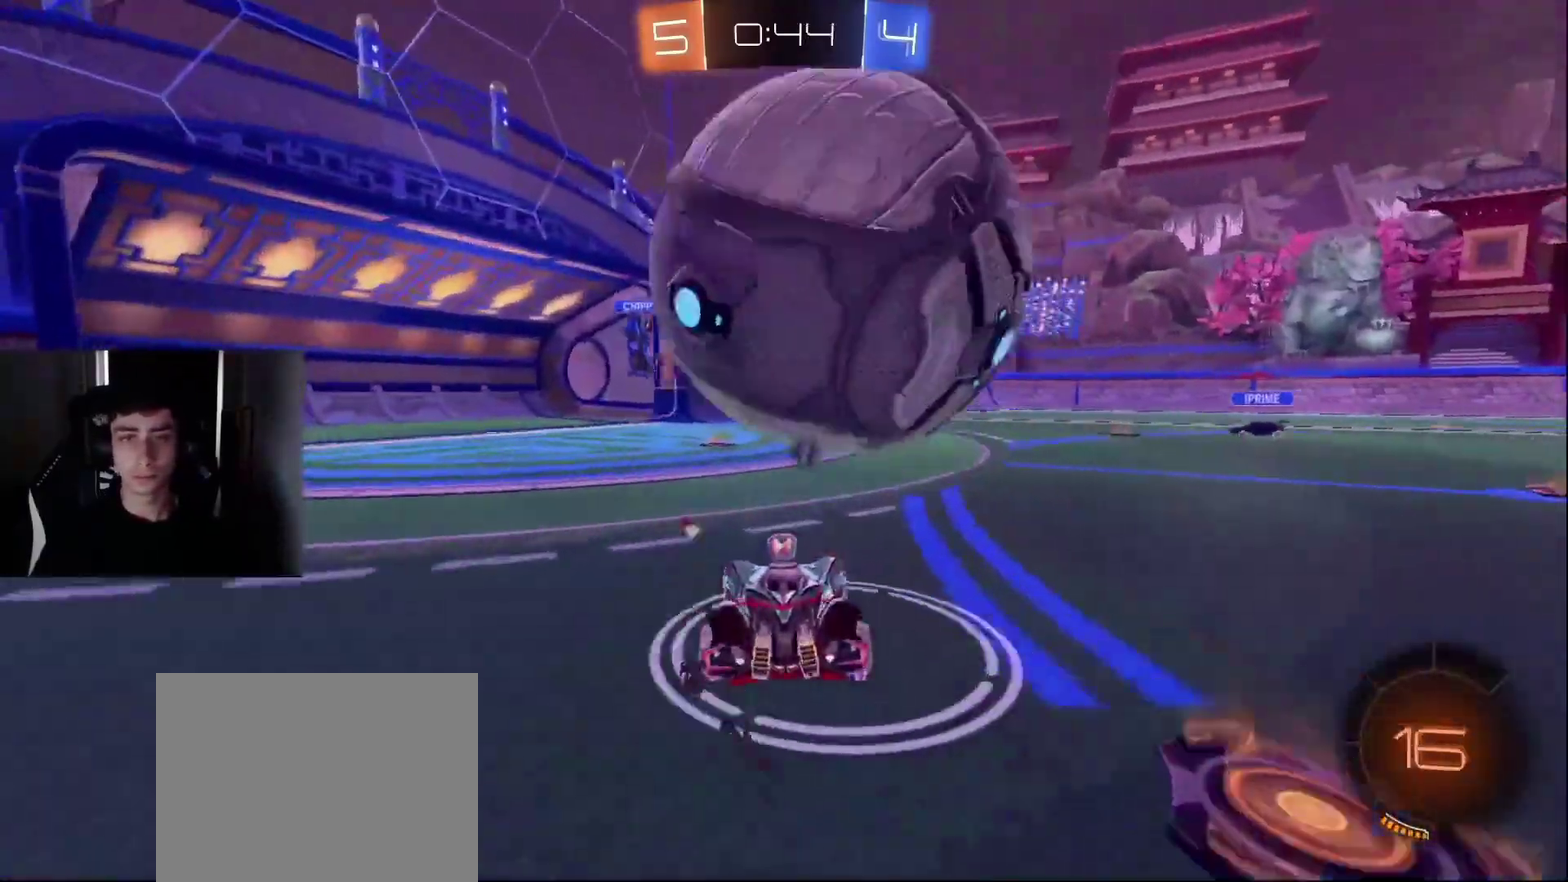
{"buttons": ["L1", "R2"], "left_stick": "left", "right_stick": "center", "events": [[33, "left_stick", "center"], [83, "L2", "up"], [150, "R2", "down"], [350, "R2", "up"], [483, "left_stick", "left"], [500, "L1", "down"], [500, "R2", "down"]]}
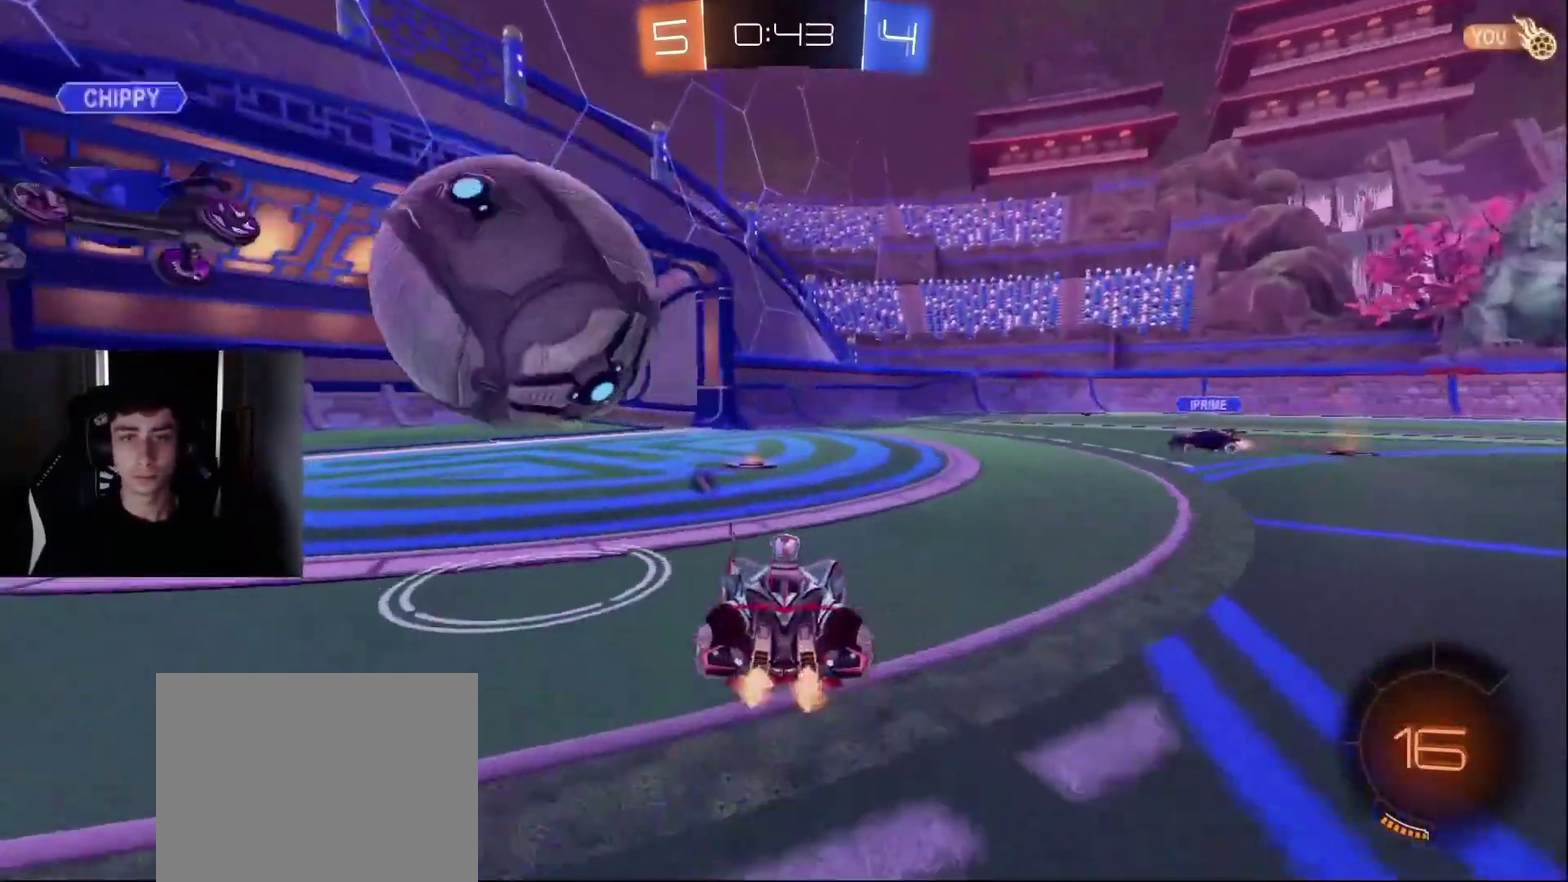
{"buttons": ["L1", "R1"], "left_stick": "down-left", "right_stick": "center"}
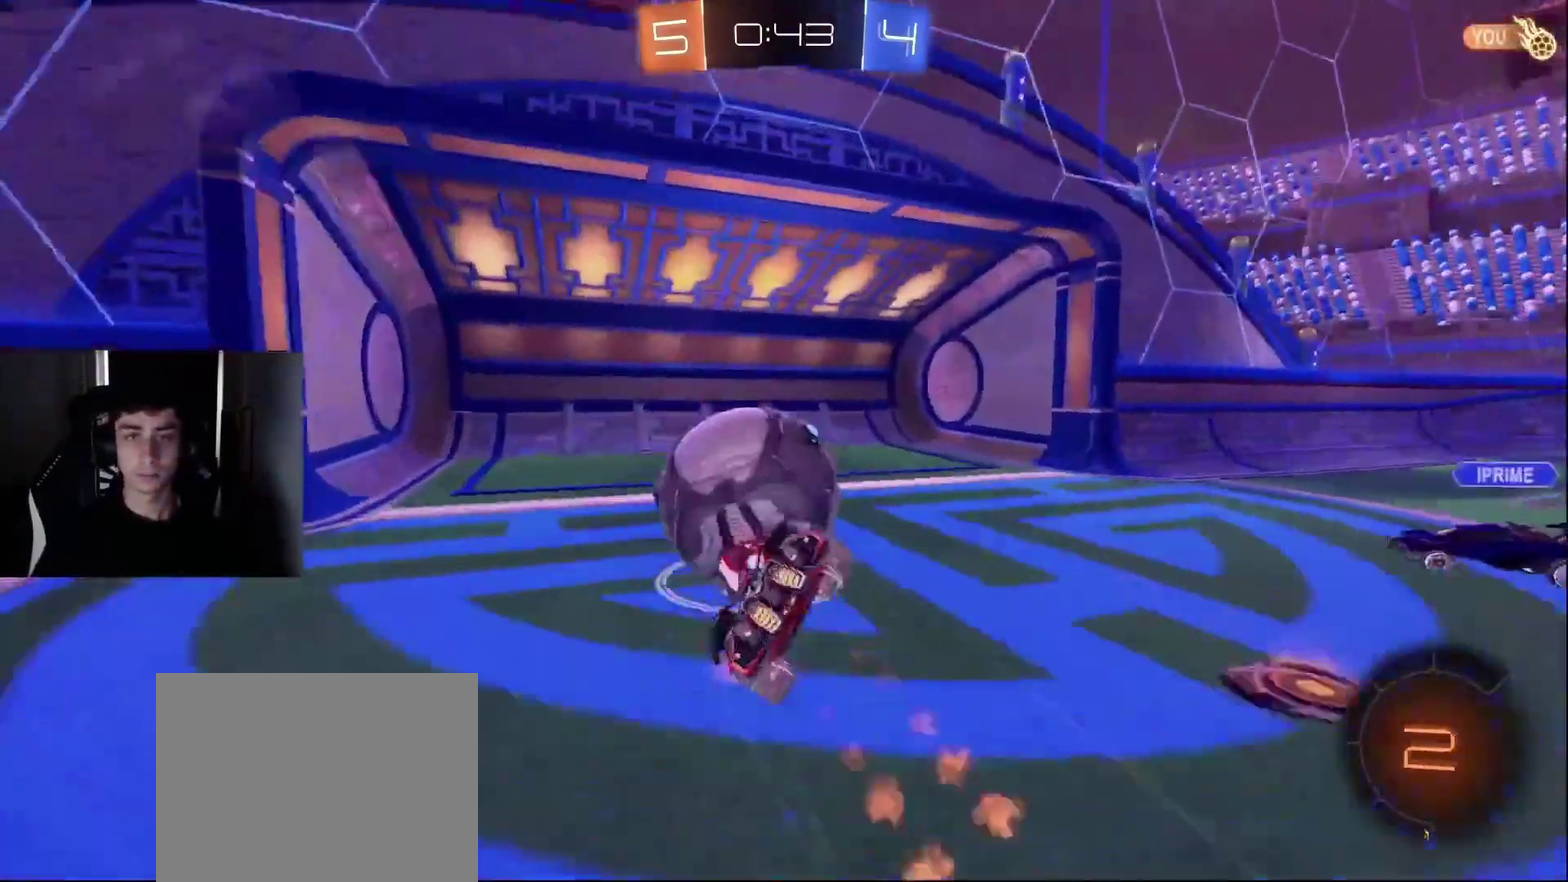
{"buttons": ["R1"], "left_stick": "down-left", "right_stick": "center", "events": [[83, "TRIANGLE", "down"], [167, "TRIANGLE", "up"], [183, "L1", "up"], [217, "TRIANGLE", "down"], [317, "TRIANGLE", "up"]]}
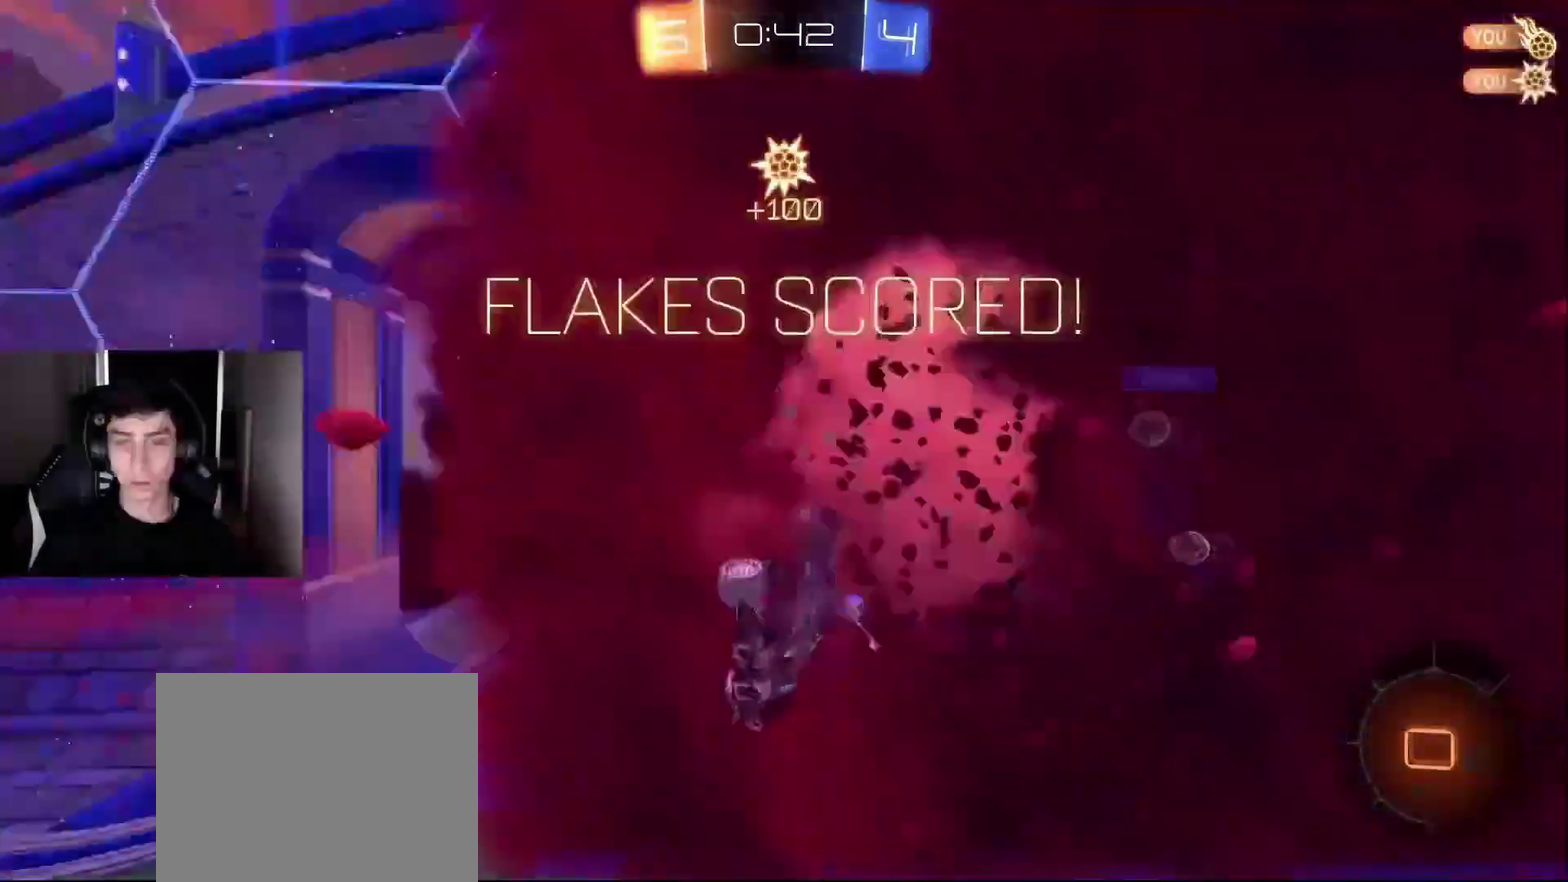
{"buttons": [], "left_stick": "down-left", "right_stick": "center", "events": [[133, "R1", "up"], [133, "TRIANGLE", "down"], [150, "left_stick", "center"], [233, "TRIANGLE", "up"], [300, "left_stick", "down"], [383, "left_stick", "down-left"]]}
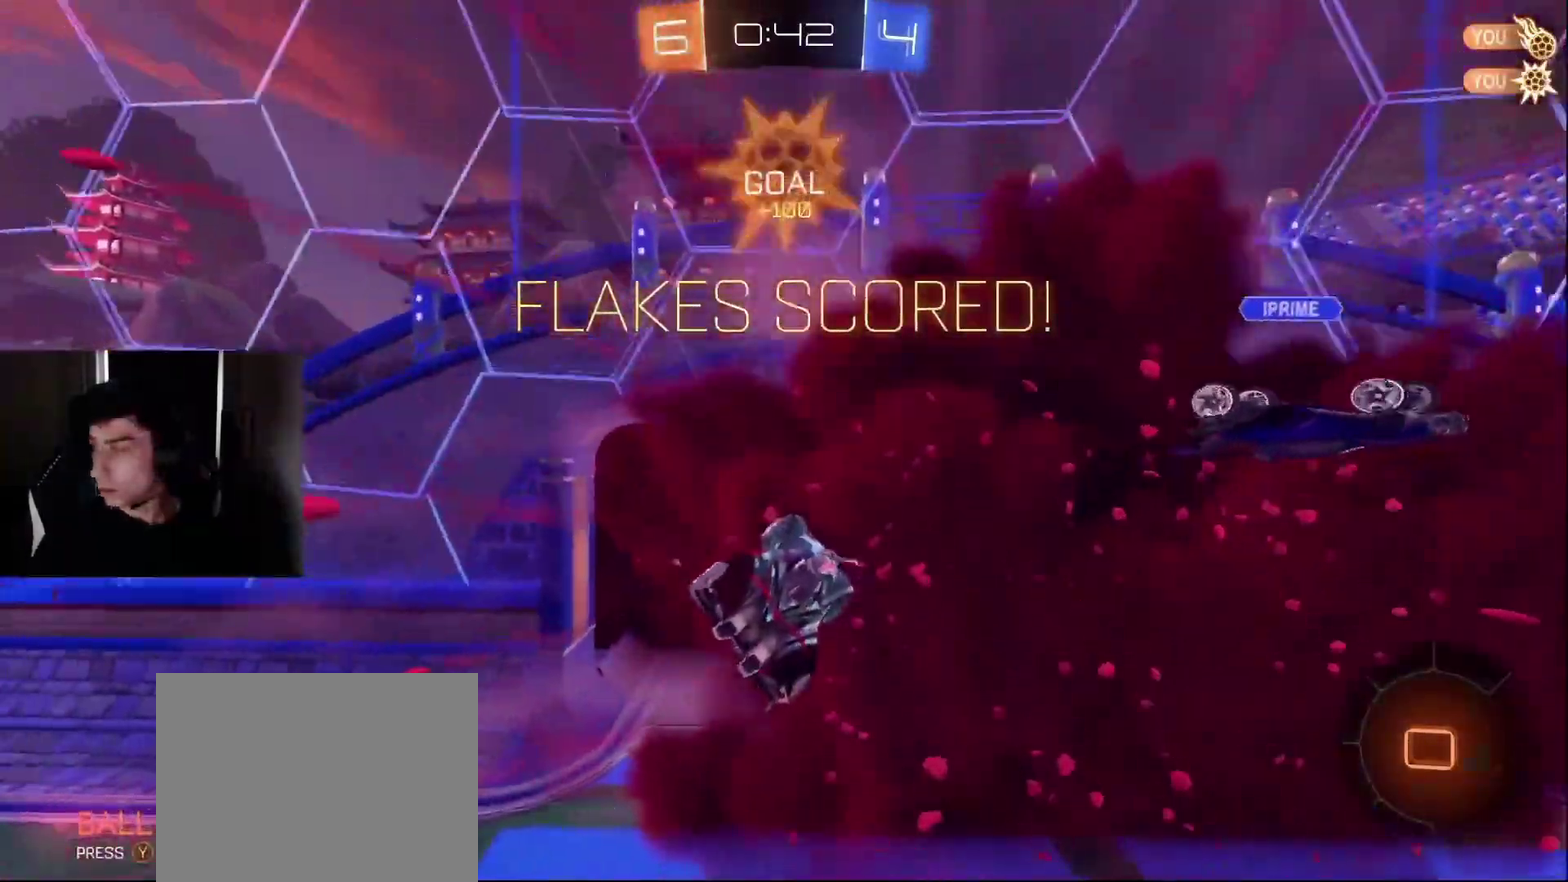
{"buttons": [], "left_stick": "center", "right_stick": "center", "events": [[83, "left_stick", "center"]]}